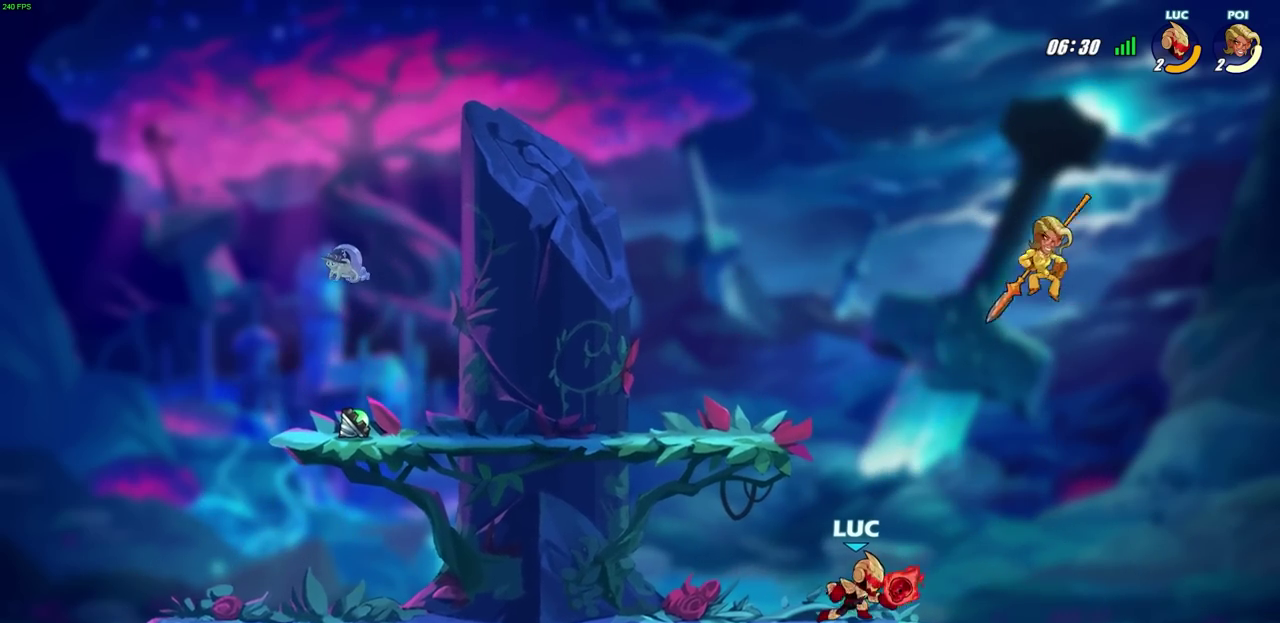
Gameplay with a controller (PlayStation layout); each line is a JSON object with the inputs held at the frame after it (dt_ms = milliseconds from this image to that frame). "events" lists button and stick changes between this image and that frame as [ms after this image, input, new state], when the widget could be followed in between. Not read: R1.
{"dt_ms": 300, "buttons": [], "left_stick": "center", "right_stick": "center", "events": []}
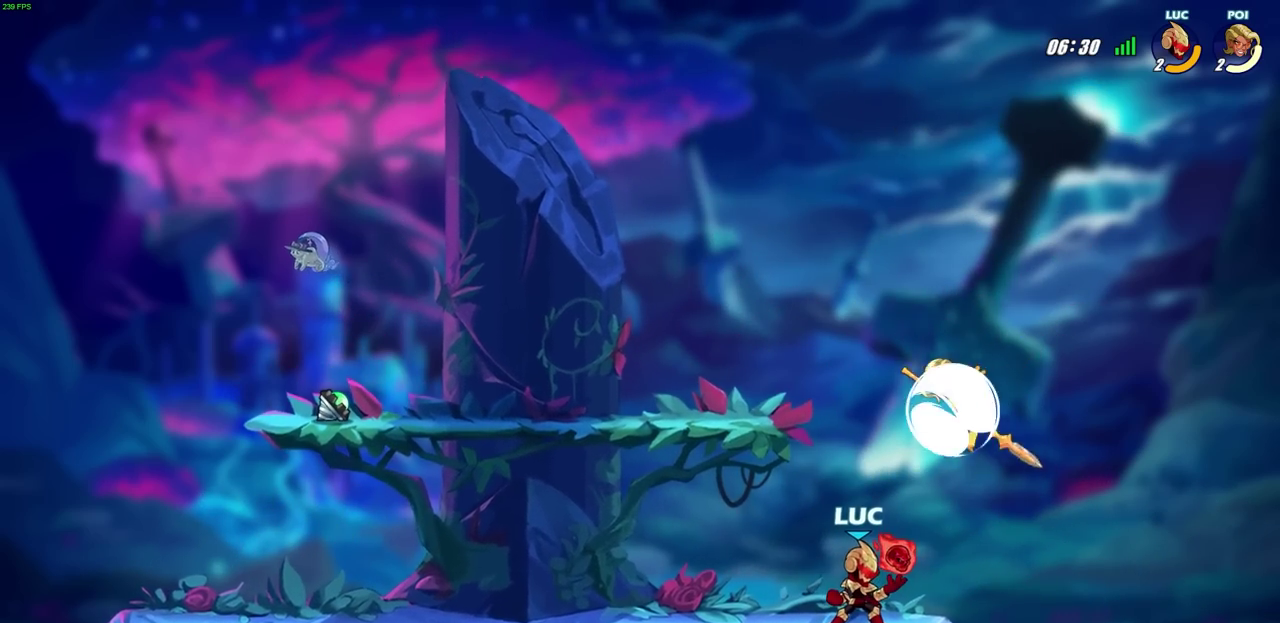
{"dt_ms": 700, "buttons": [], "left_stick": "center", "right_stick": "center", "events": [[233, "left_stick", "left"], [333, "SQUARE", "down"], [333, "left_stick", "center"], [417, "SQUARE", "up"]]}
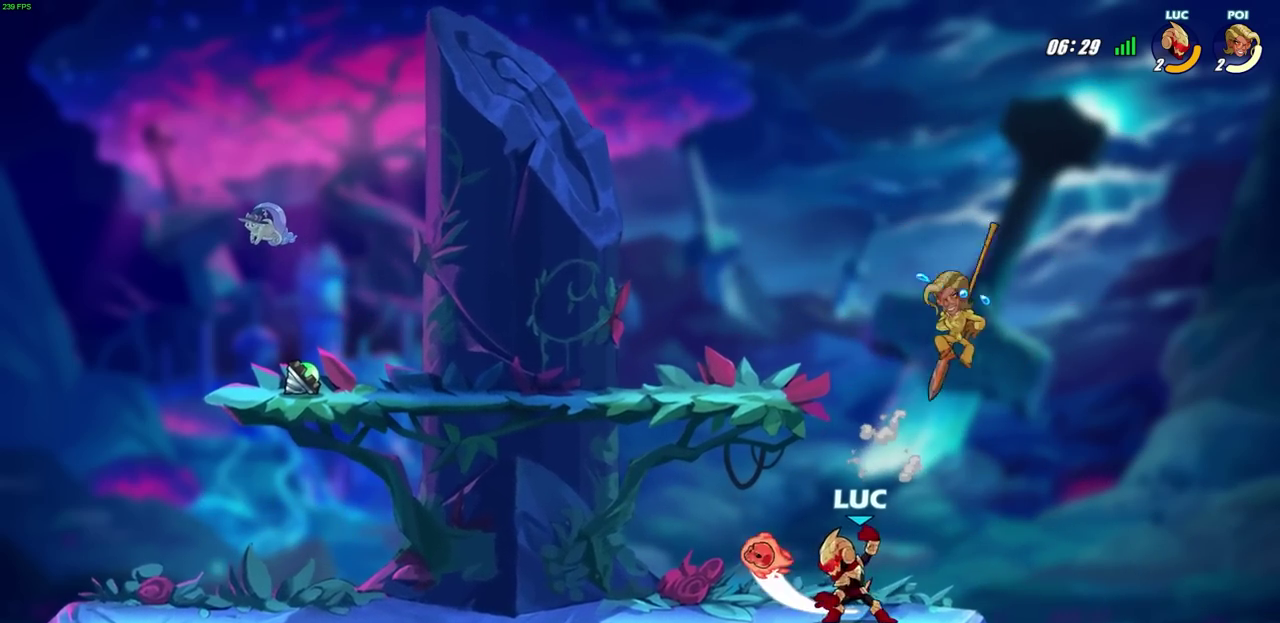
{"dt_ms": 700, "buttons": [], "left_stick": "right", "right_stick": "center", "events": [[83, "left_stick", "right"]]}
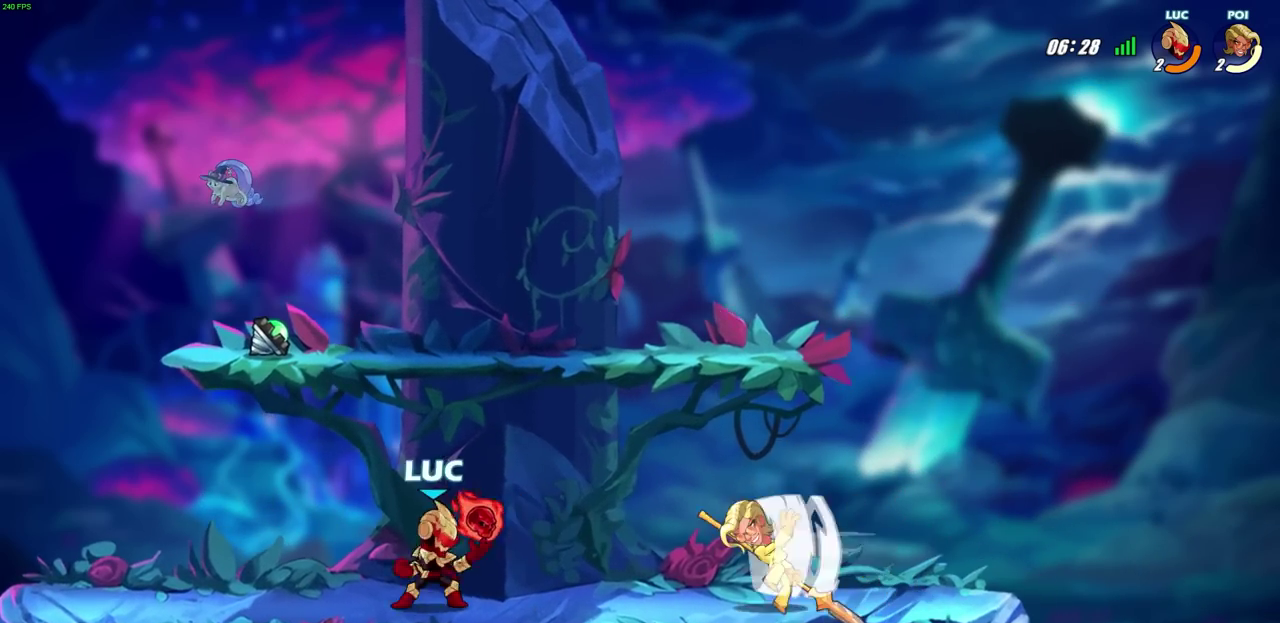
{"dt_ms": 300, "buttons": [], "left_stick": "center", "right_stick": "center", "events": [[17, "R2", "down"], [33, "SQUARE", "down"], [117, "left_stick", "center"], [133, "R2", "up"], [133, "SQUARE", "up"]]}
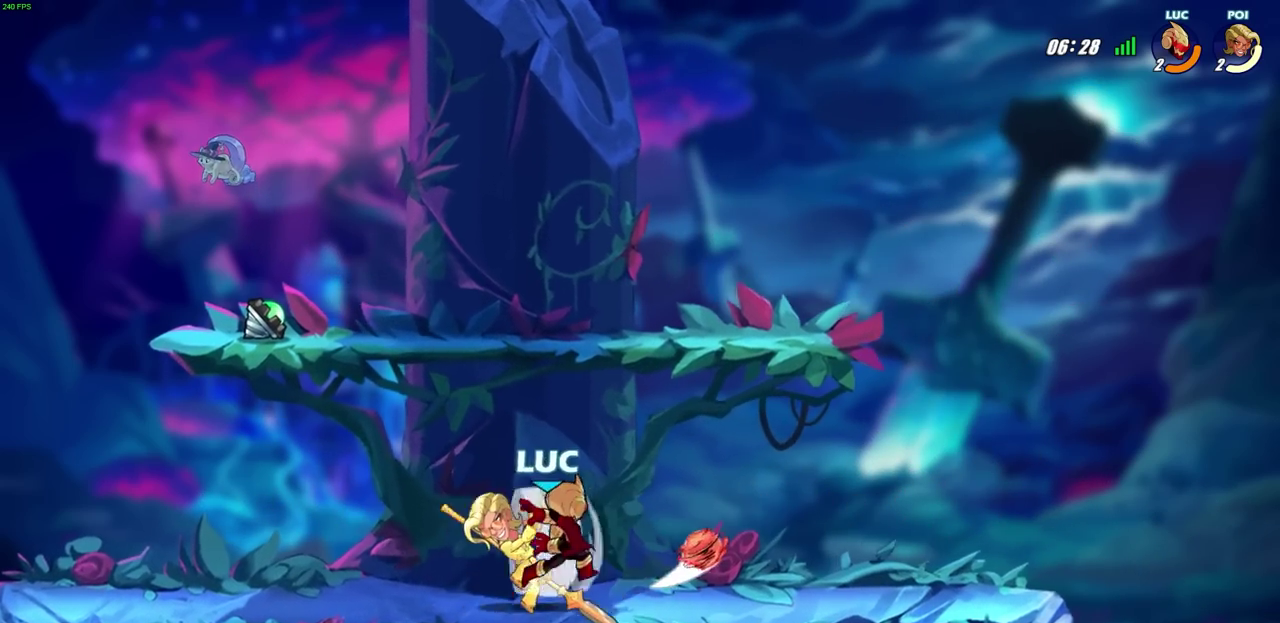
{"dt_ms": 400, "buttons": ["CROSS", "R2"], "left_stick": "up-right", "right_stick": "center", "events": [[267, "left_stick", "right"], [317, "CROSS", "down"], [367, "left_stick", "up-right"], [383, "R2", "down"]]}
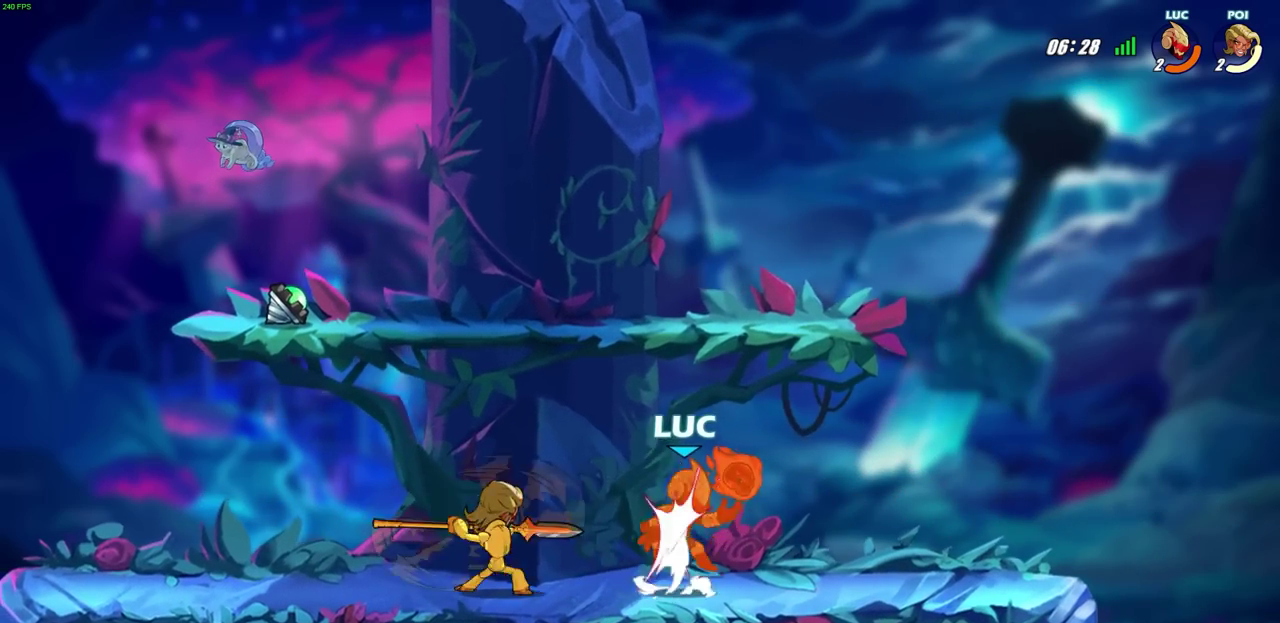
{"dt_ms": 600, "buttons": ["R2"], "left_stick": "up-right", "right_stick": "center", "events": [[167, "CROSS", "up"], [167, "R2", "up"], [217, "left_stick", "center"], [367, "left_stick", "right"], [550, "R2", "down"], [550, "left_stick", "up-right"]]}
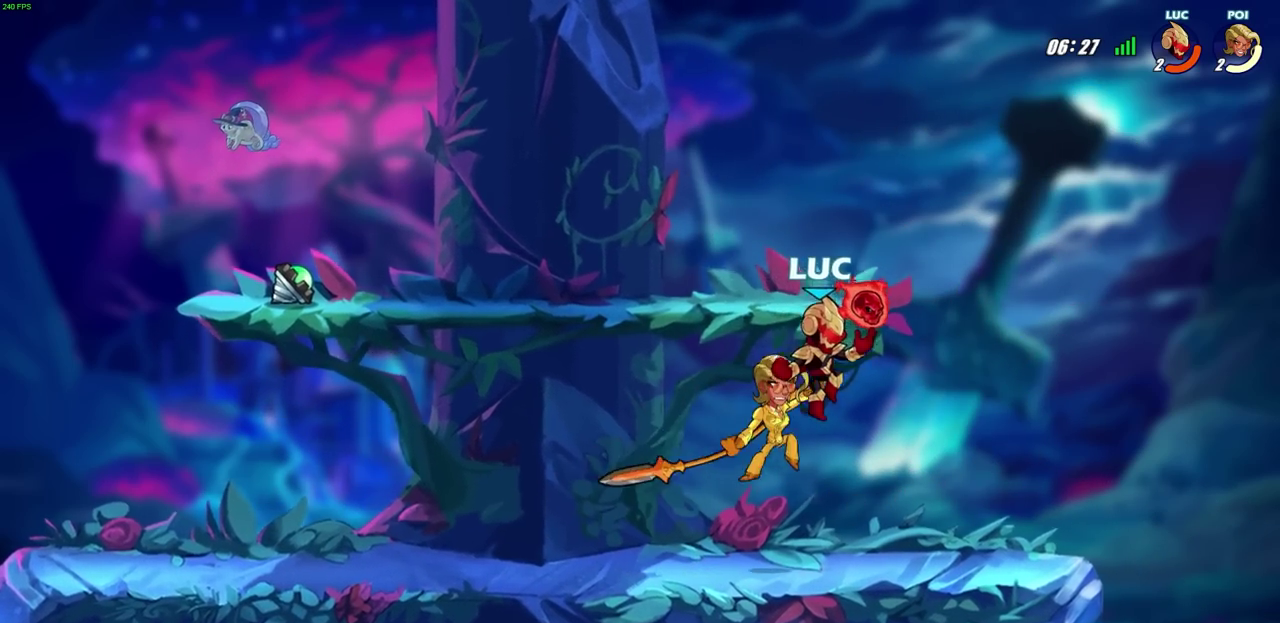
{"dt_ms": 700, "buttons": [], "left_stick": "right", "right_stick": "center", "events": [[217, "left_stick", "up"], [267, "R2", "up"], [317, "left_stick", "center"], [617, "left_stick", "right"]]}
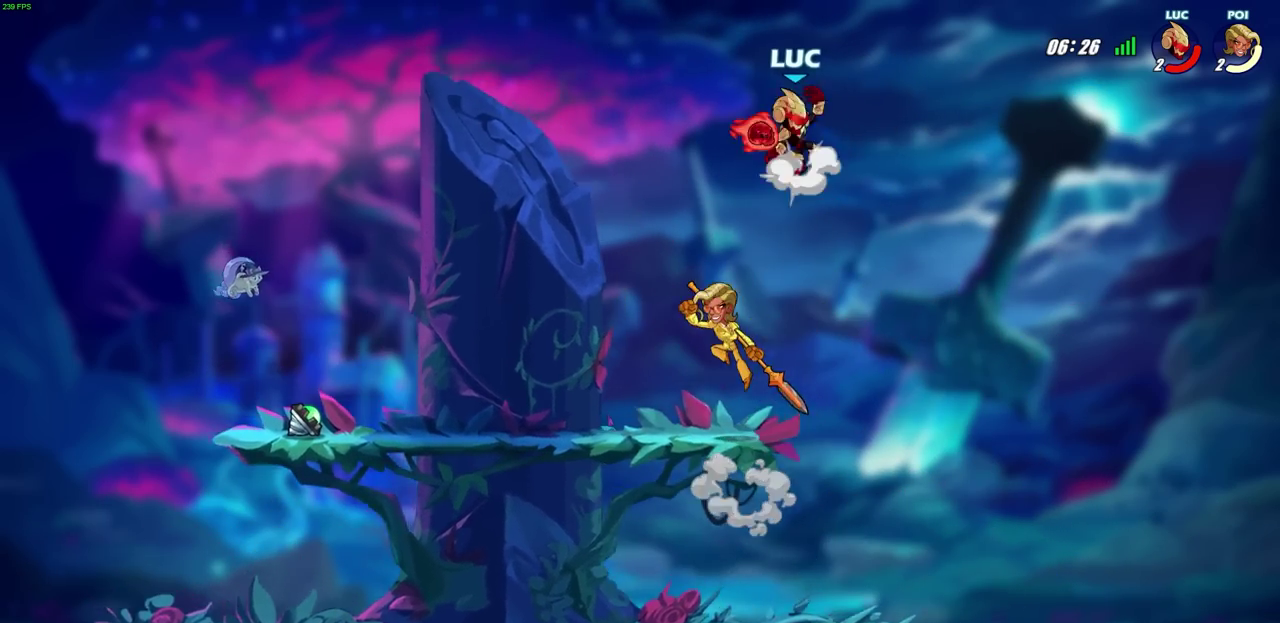
{"dt_ms": 300, "buttons": [], "left_stick": "up-left", "right_stick": "center", "events": [[17, "CROSS", "down"], [117, "left_stick", "up-right"], [217, "CROSS", "up"], [283, "left_stick", "up-left"]]}
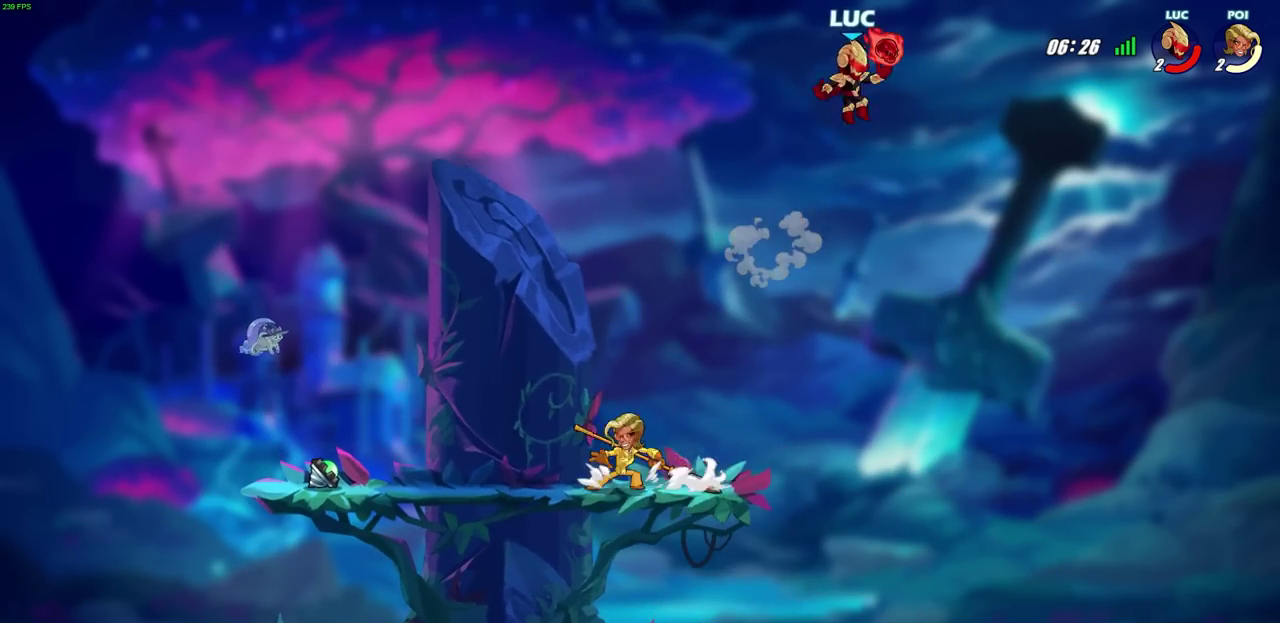
{"dt_ms": 500, "buttons": [], "left_stick": "right", "right_stick": "center", "events": [[167, "left_stick", "right"]]}
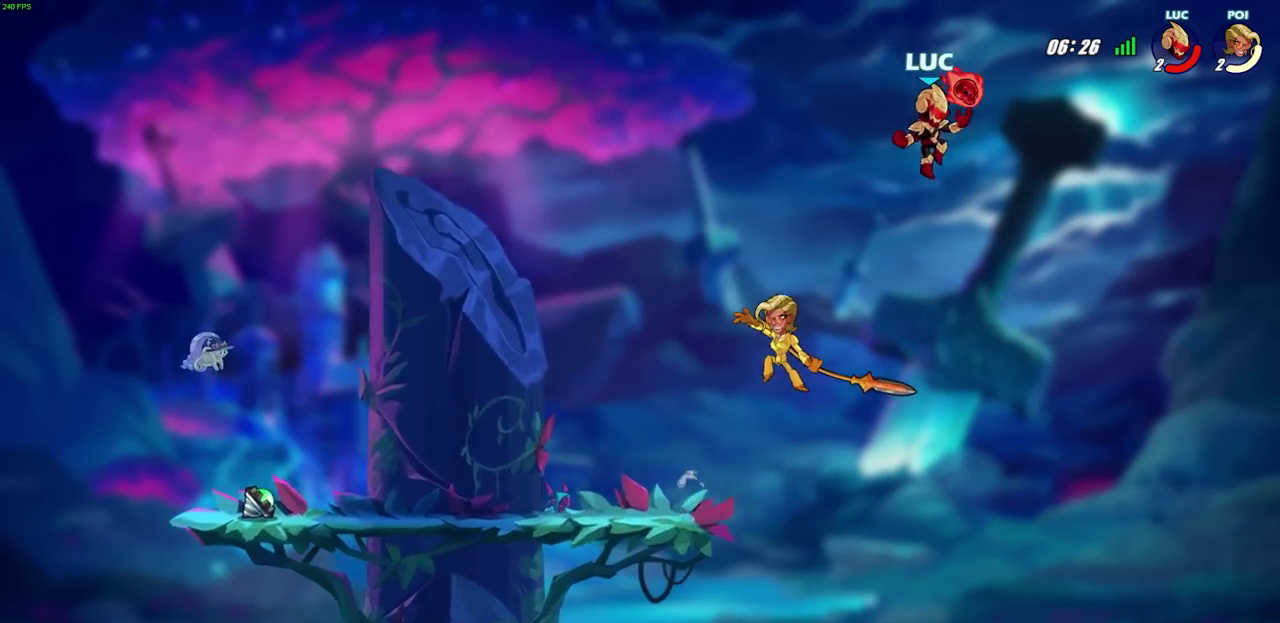
{"dt_ms": 700, "buttons": [], "left_stick": "left", "right_stick": "center", "events": [[17, "left_stick", "down"], [150, "left_stick", "down-left"], [383, "left_stick", "left"]]}
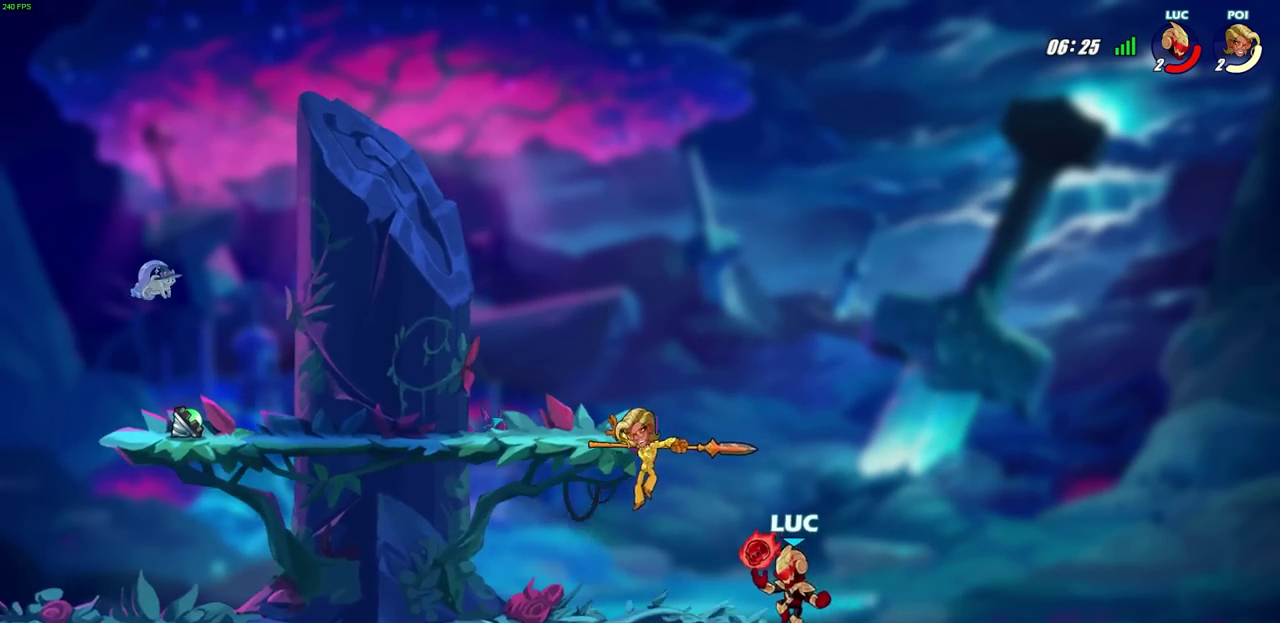
{"dt_ms": 300, "buttons": [], "left_stick": "center", "right_stick": "center", "events": [[67, "R2", "down"], [83, "SQUARE", "down"], [150, "left_stick", "center"], [183, "R2", "up"], [183, "SQUARE", "up"]]}
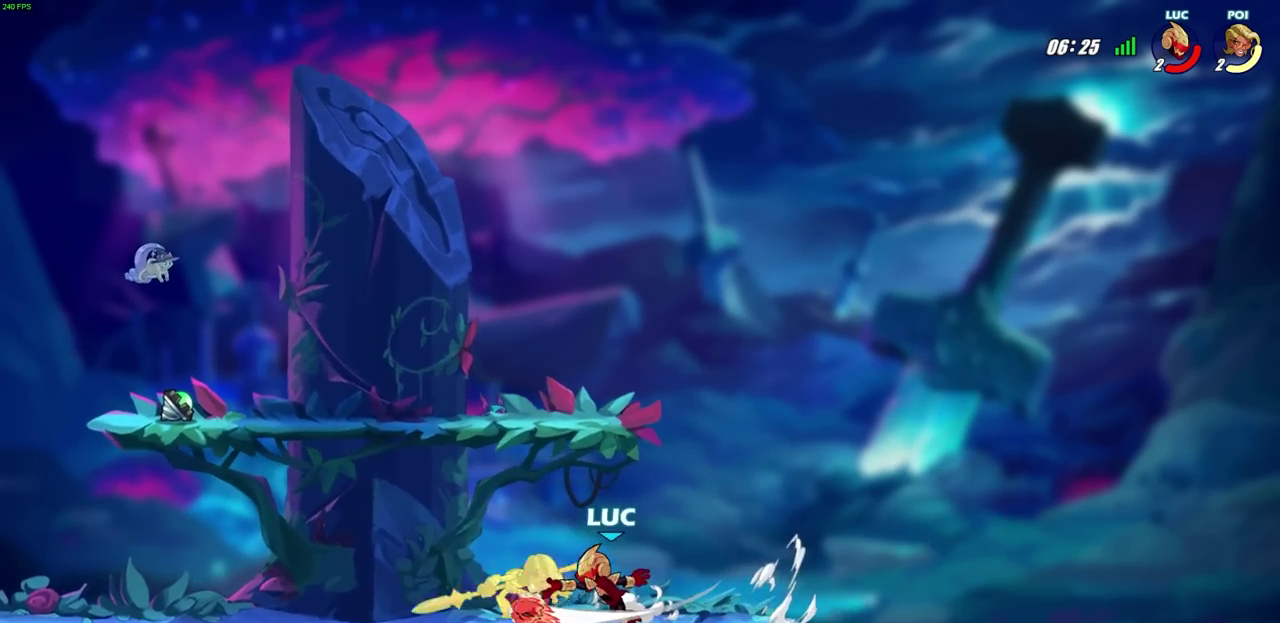
{"dt_ms": 300, "buttons": ["CROSS", "SQUARE"], "left_stick": "left", "right_stick": "center"}
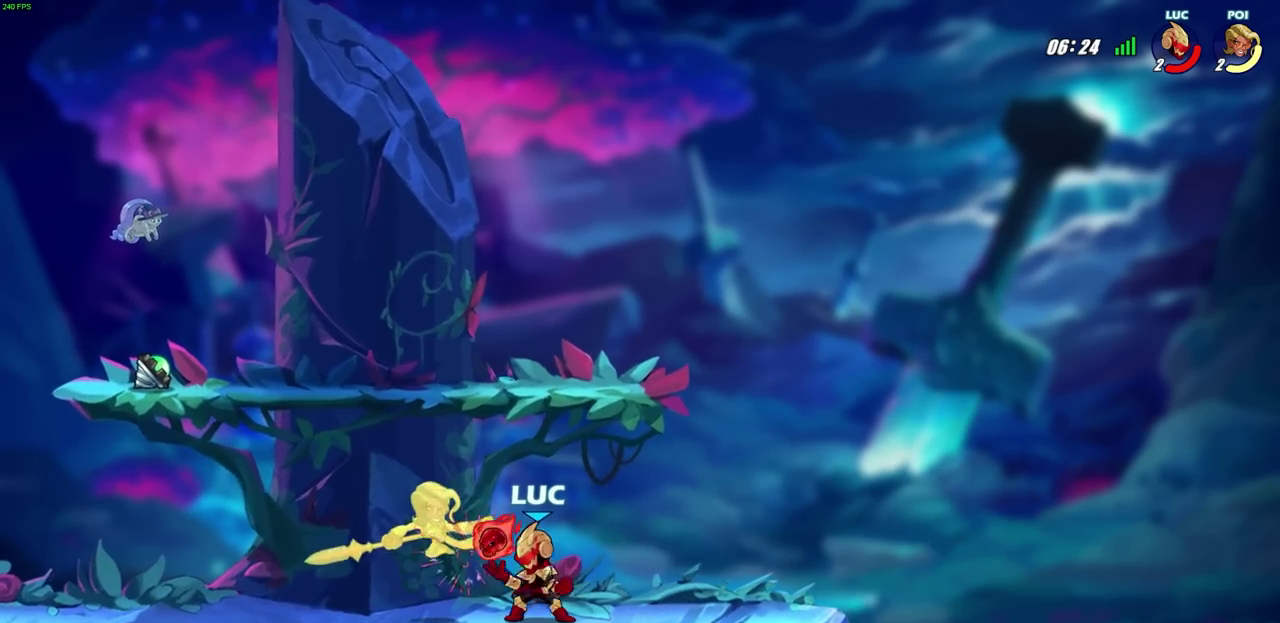
{"dt_ms": 700, "buttons": ["R2"], "left_stick": "down-left", "right_stick": "center", "events": [[33, "CROSS", "up"], [67, "SQUARE", "up"], [83, "left_stick", "center"], [500, "left_stick", "left"], [667, "R2", "down"], [700, "left_stick", "down-left"]]}
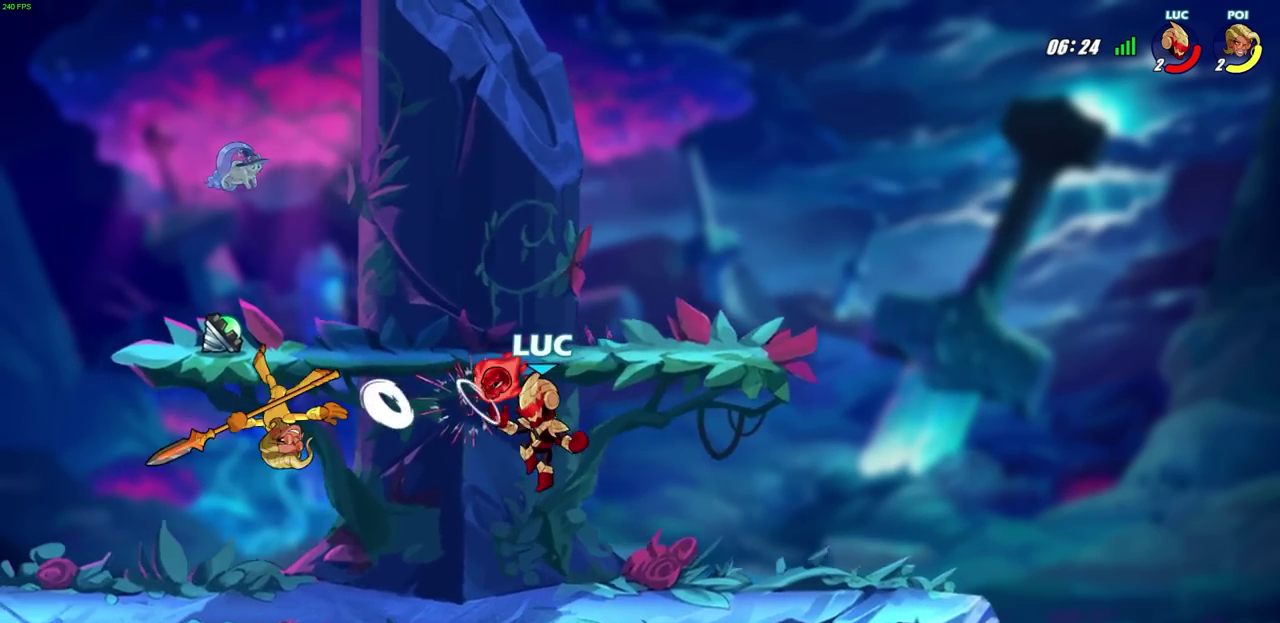
{"dt_ms": 700, "buttons": ["SQUARE", "R2"], "left_stick": "left", "right_stick": "center", "events": [[50, "SQUARE", "down"], [83, "R2", "up"], [100, "left_stick", "center"], [133, "SQUARE", "up"], [550, "left_stick", "left"], [650, "R2", "down"], [700, "SQUARE", "down"]]}
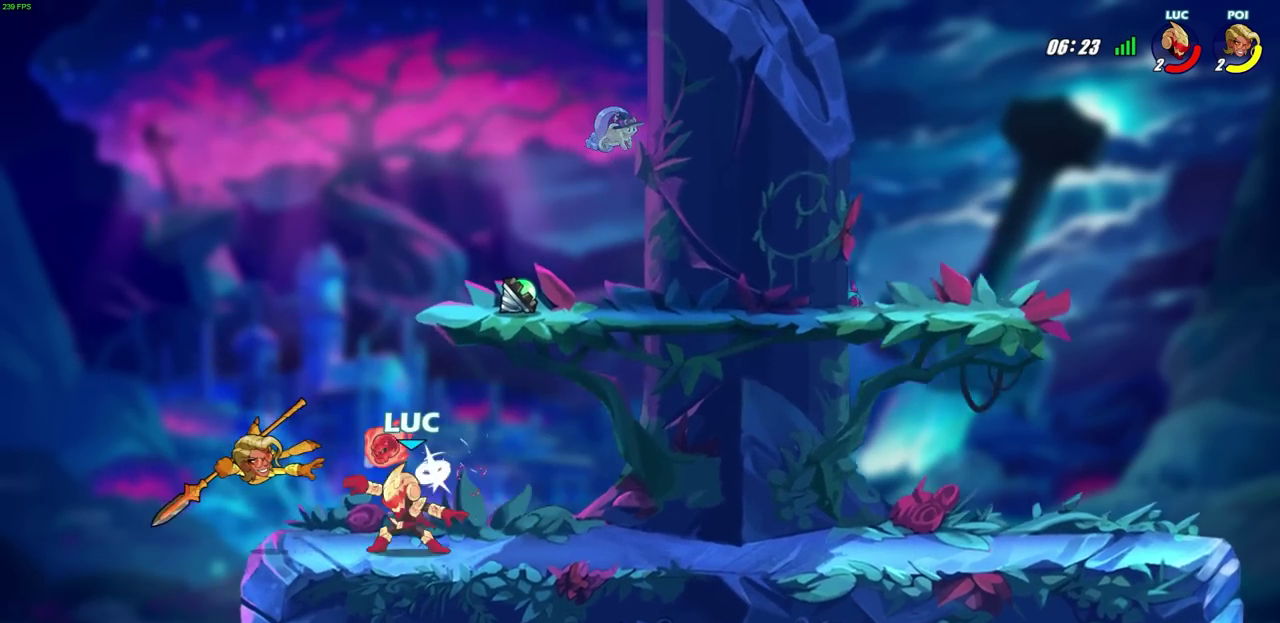
{"dt_ms": 300, "buttons": [], "left_stick": "center", "right_stick": "center", "events": [[50, "R2", "up"], [50, "left_stick", "center"], [83, "SQUARE", "up"]]}
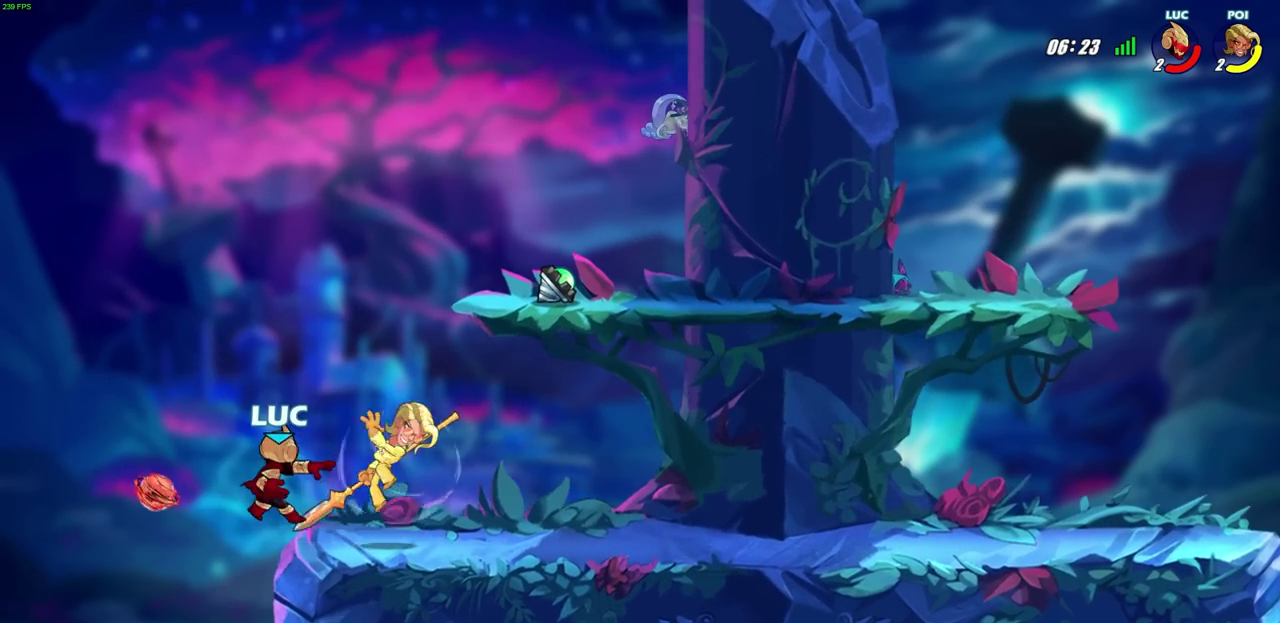
{"dt_ms": 400, "buttons": [], "left_stick": "down", "right_stick": "center", "events": [[200, "left_stick", "left"], [267, "left_stick", "down-left"], [400, "left_stick", "down"]]}
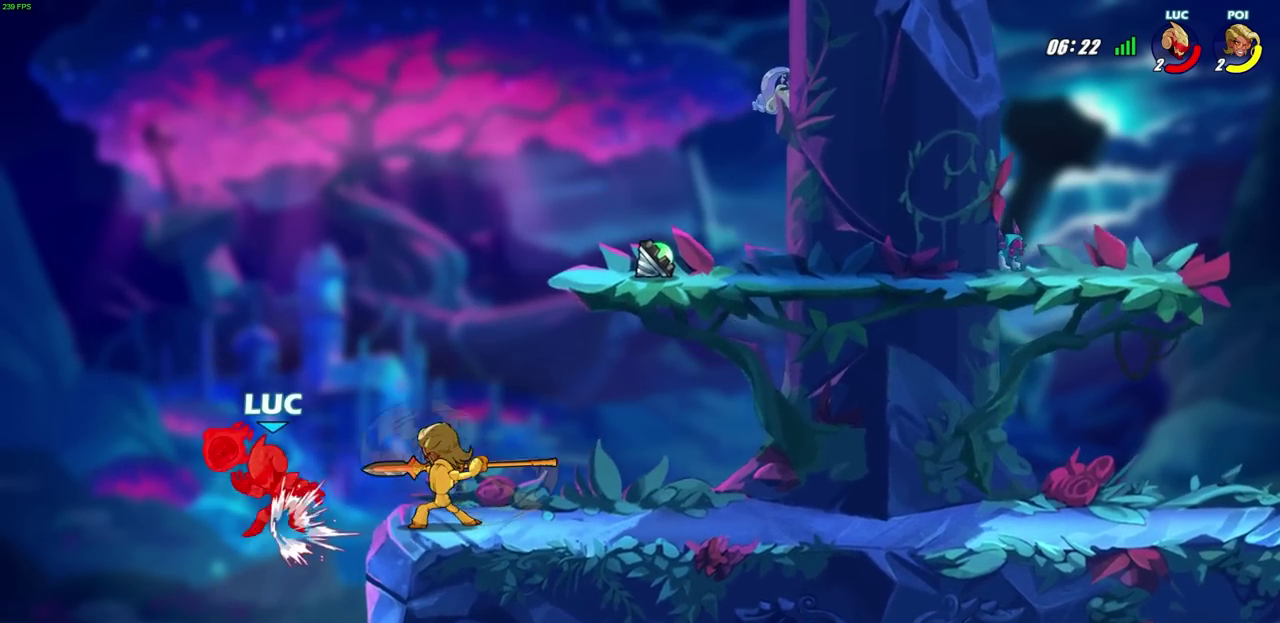
{"dt_ms": 700, "buttons": ["R2"], "left_stick": "down", "right_stick": "center", "events": [[167, "left_stick", "center"], [367, "left_stick", "left"], [450, "left_stick", "down-left"], [517, "R2", "down"], [700, "left_stick", "down"]]}
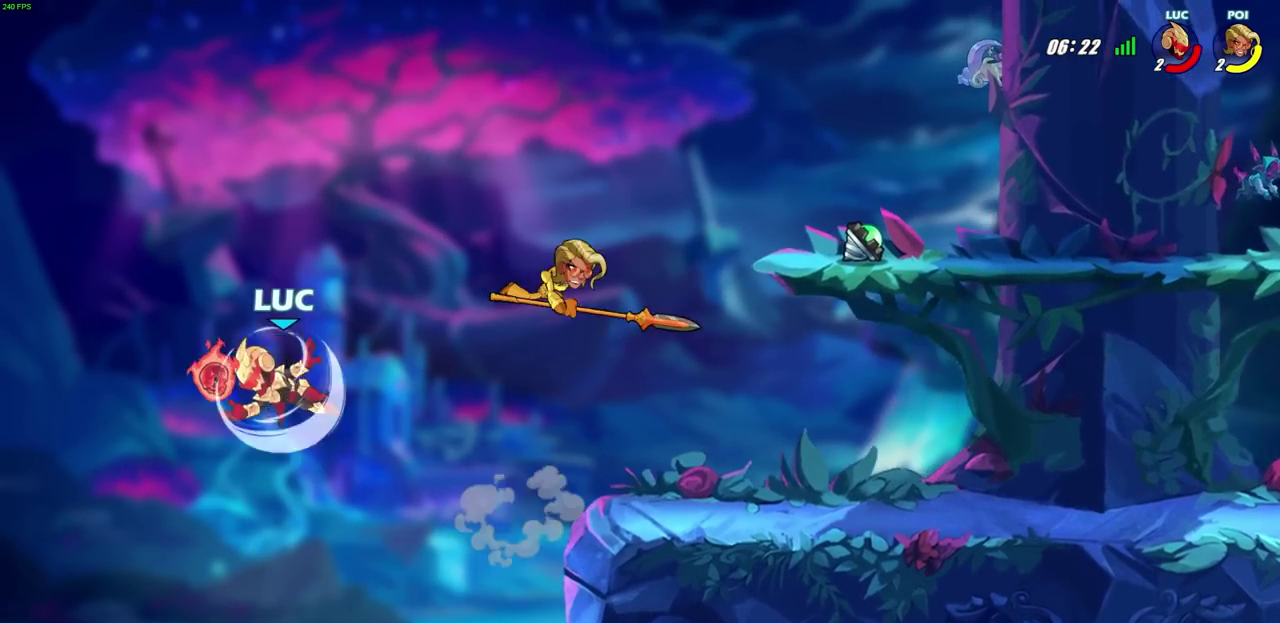
{"dt_ms": 400, "buttons": [], "left_stick": "right", "right_stick": "center", "events": [[67, "left_stick", "right"], [133, "R2", "up"]]}
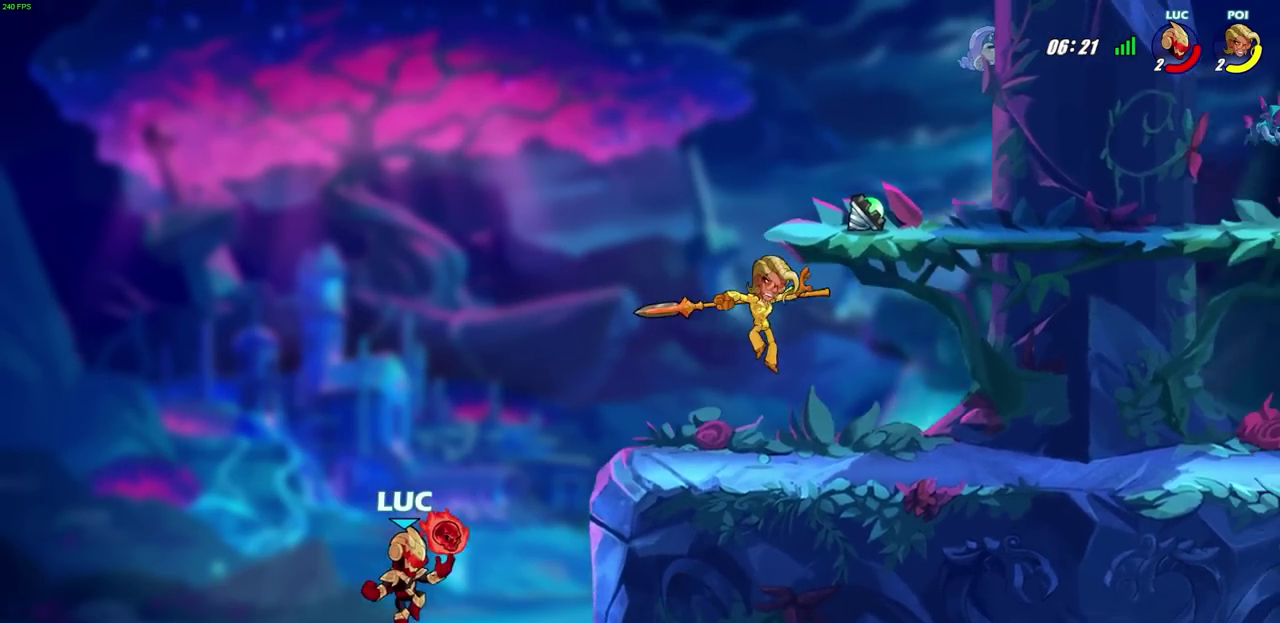
{"dt_ms": 400, "buttons": [], "left_stick": "up-left", "right_stick": "center", "events": [[200, "CROSS", "down"], [333, "CROSS", "up"], [333, "left_stick", "up"], [383, "left_stick", "up-left"]]}
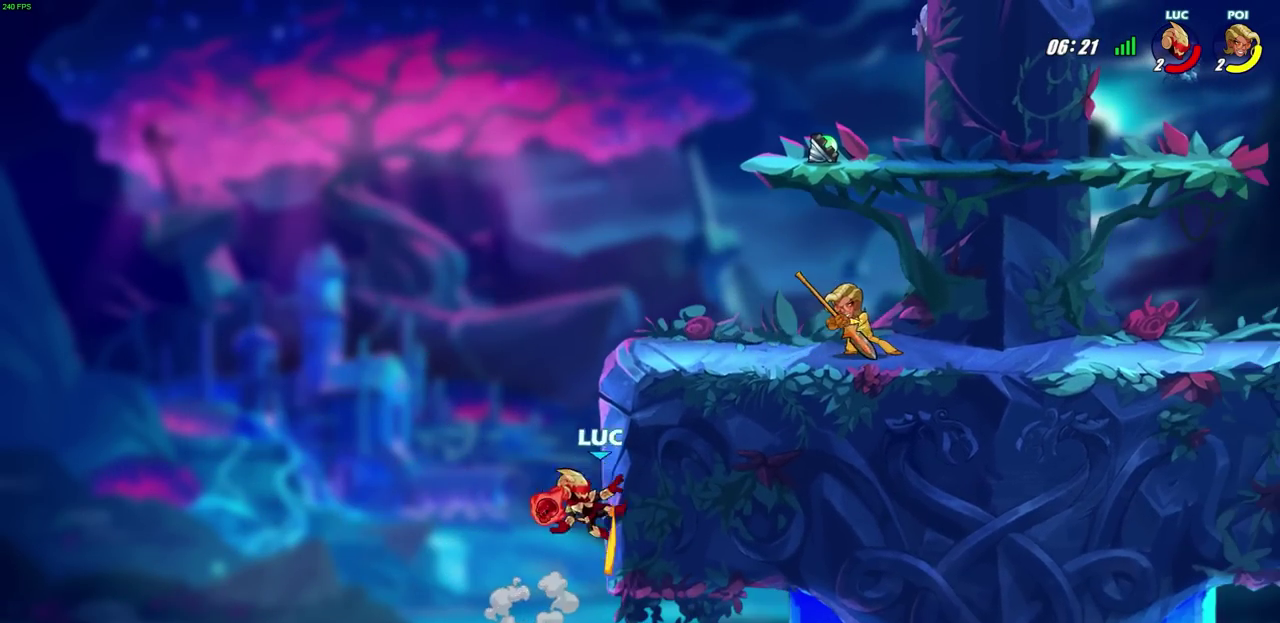
{"dt_ms": 700, "buttons": [], "left_stick": "center", "right_stick": "center", "events": [[117, "left_stick", "down-left"], [200, "left_stick", "up-right"], [333, "left_stick", "center"]]}